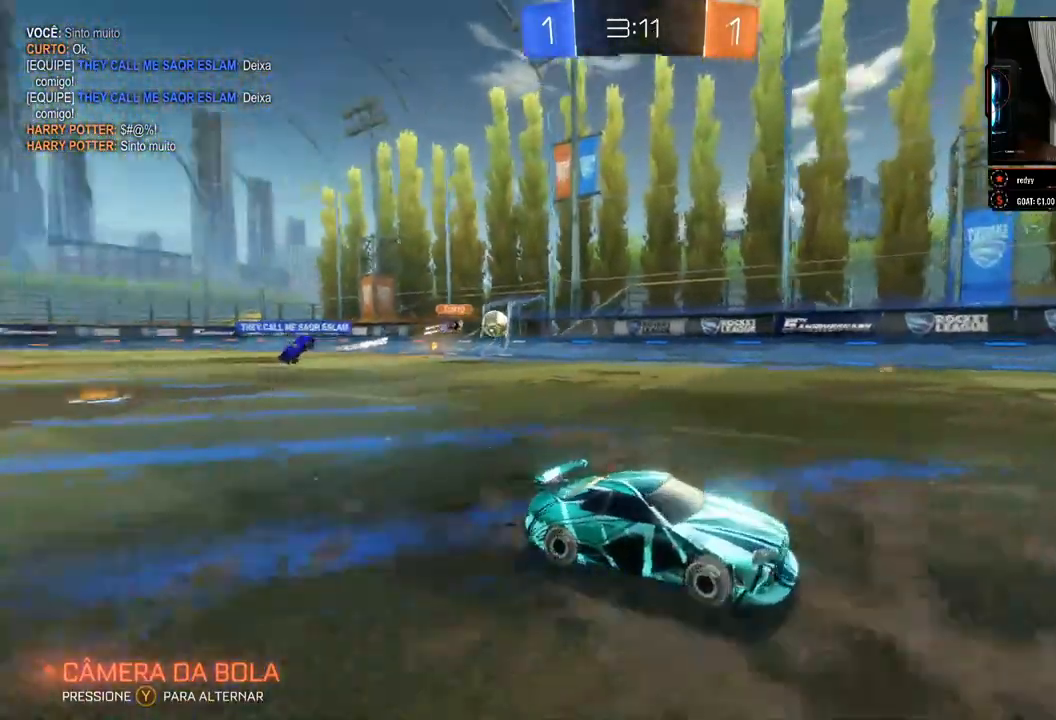
Gameplay with a controller (Xbox layout); each line is a JSON object with the inputs held at the frame after it. "events" lists button and stick changes between this image and that frame as [ms after this image, input, new state], when the widget could be followed in between. Not read: R3.
{"buttons": ["R2"], "left_stick": "center", "right_stick": "center", "events": [[333, "left_stick", "center"]]}
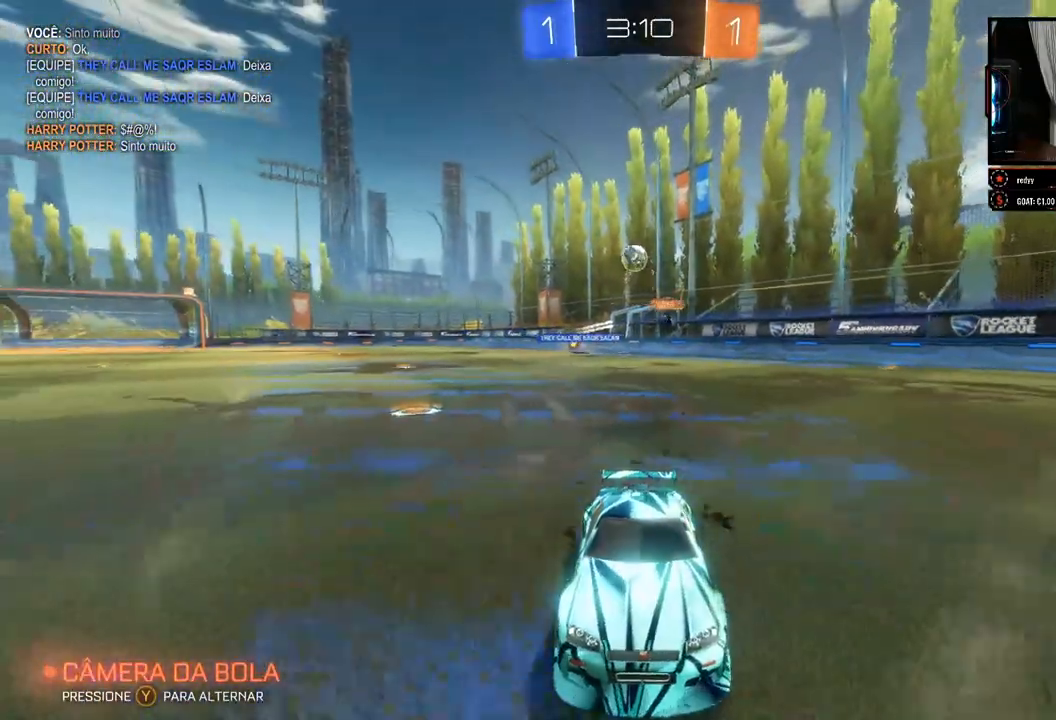
{"buttons": ["R2"], "left_stick": "center", "right_stick": "center", "events": [[133, "left_stick", "left"], [267, "left_stick", "right"], [433, "left_stick", "center"]]}
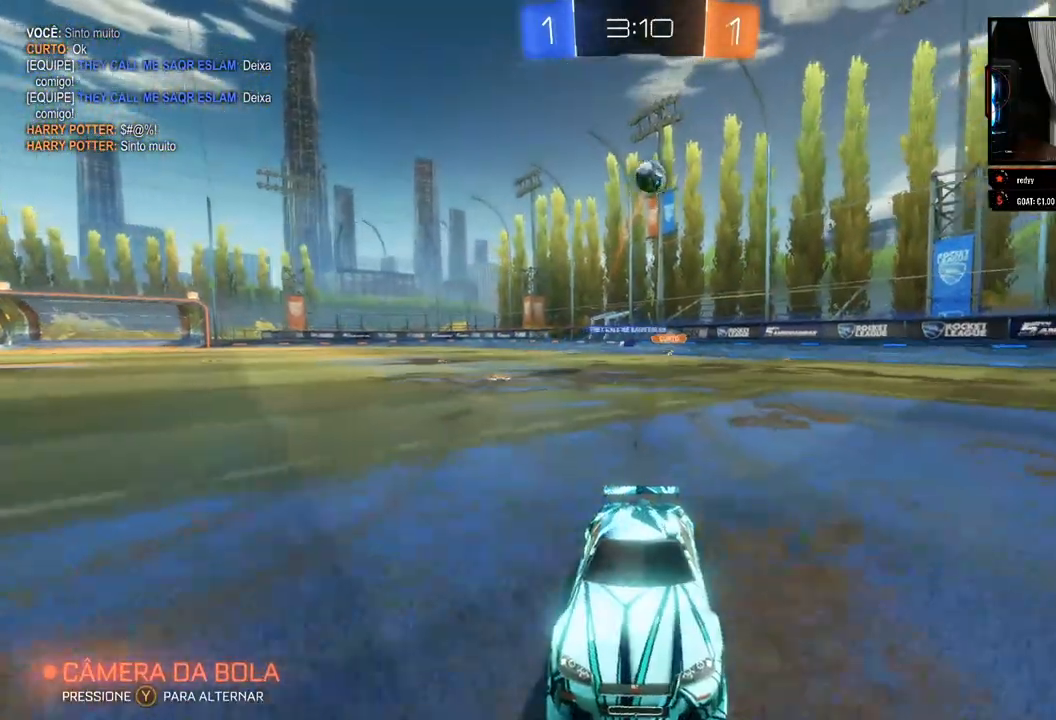
{"buttons": ["R2"], "left_stick": "center", "right_stick": "center", "events": []}
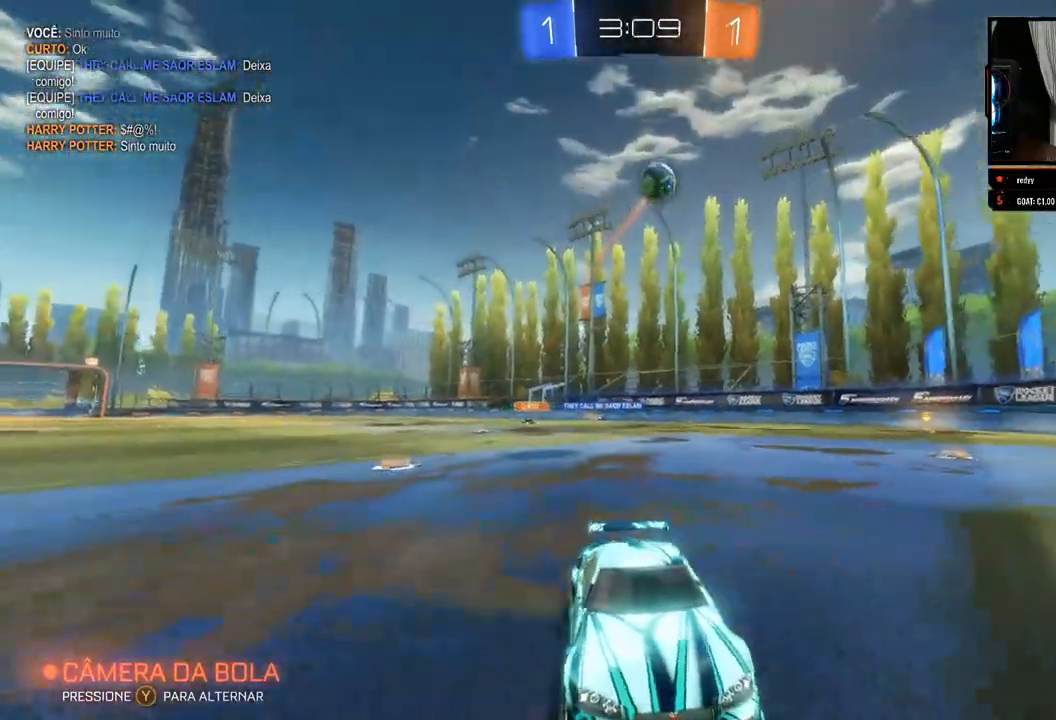
{"buttons": ["X", "R2"], "left_stick": "left", "right_stick": "center", "events": [[183, "left_stick", "left"], [233, "X", "down"]]}
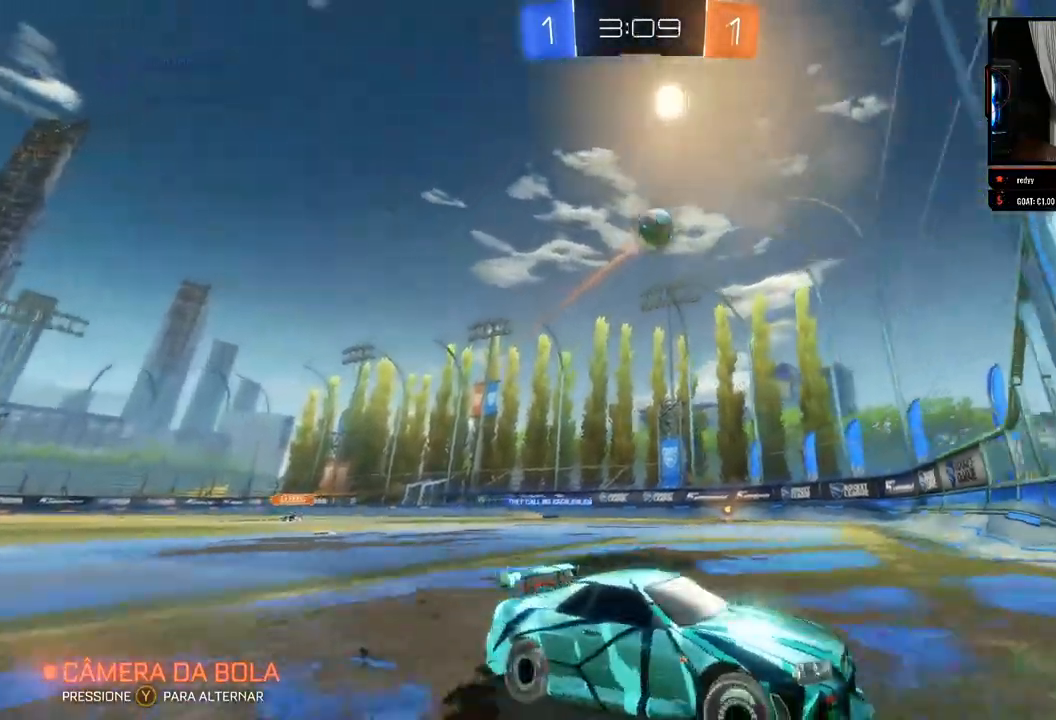
{"buttons": ["R2"], "left_stick": "left", "right_stick": "center", "events": [[383, "X", "up"]]}
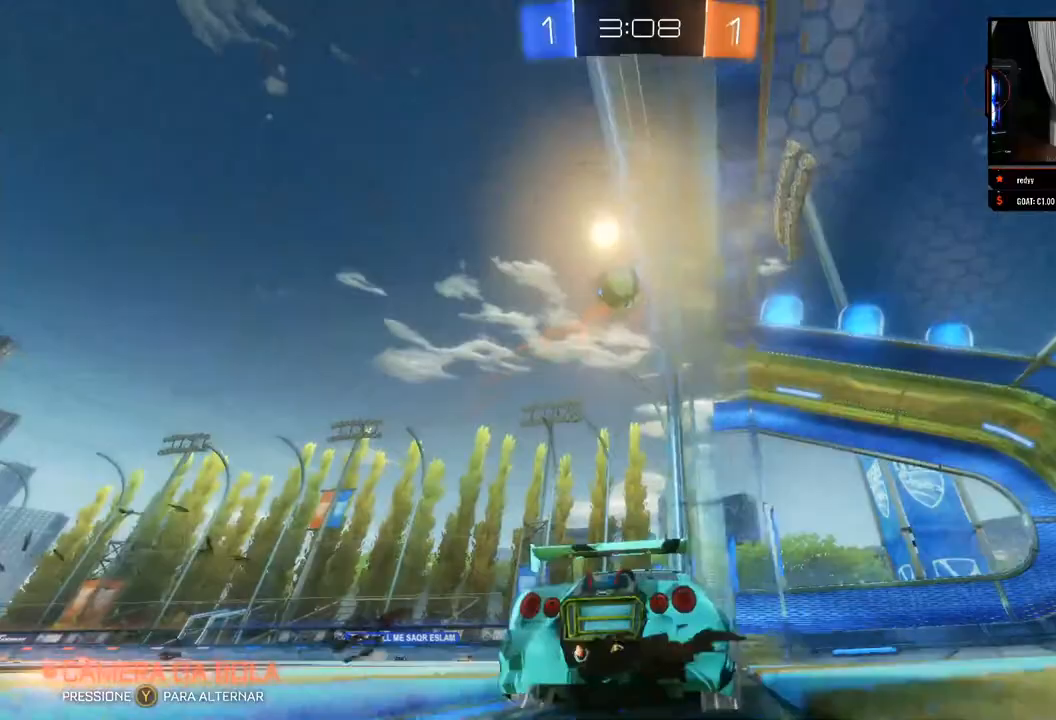
{"buttons": ["R2"], "left_stick": "left", "right_stick": "center", "events": []}
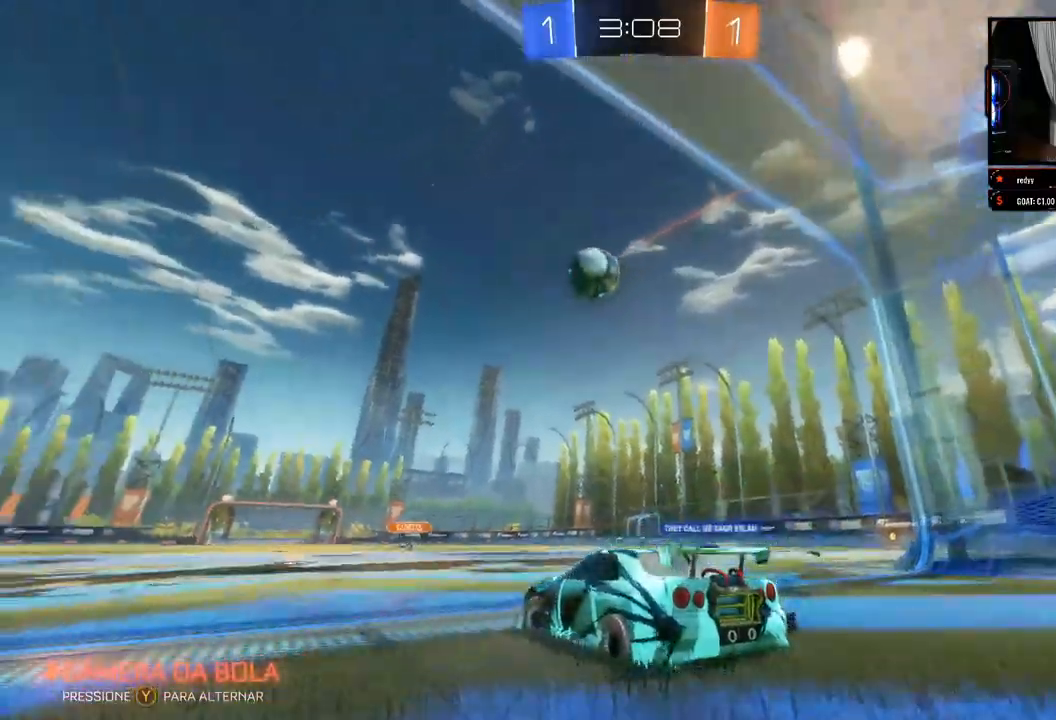
{"buttons": ["R2"], "left_stick": "down", "right_stick": "center", "events": [[67, "left_stick", "center"], [217, "left_stick", "left"], [350, "left_stick", "center"], [500, "left_stick", "down"]]}
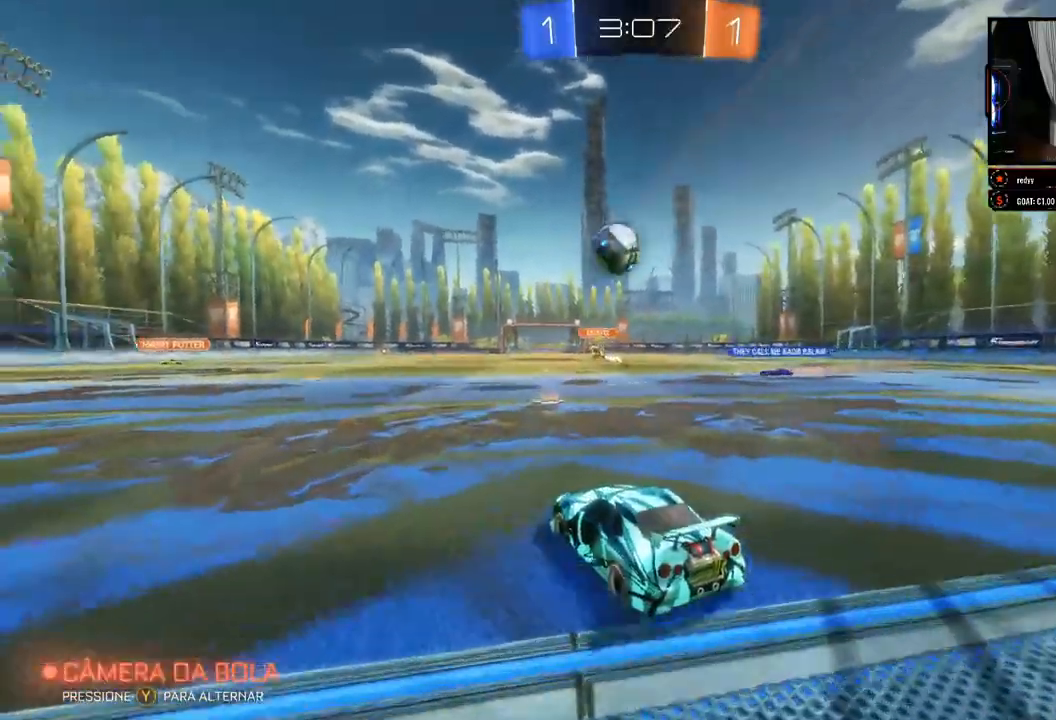
{"buttons": [], "left_stick": "up-right", "right_stick": "center", "events": [[33, "A", "down"], [33, "R2", "up"], [183, "A", "up"], [283, "left_stick", "center"], [350, "left_stick", "up-right"]]}
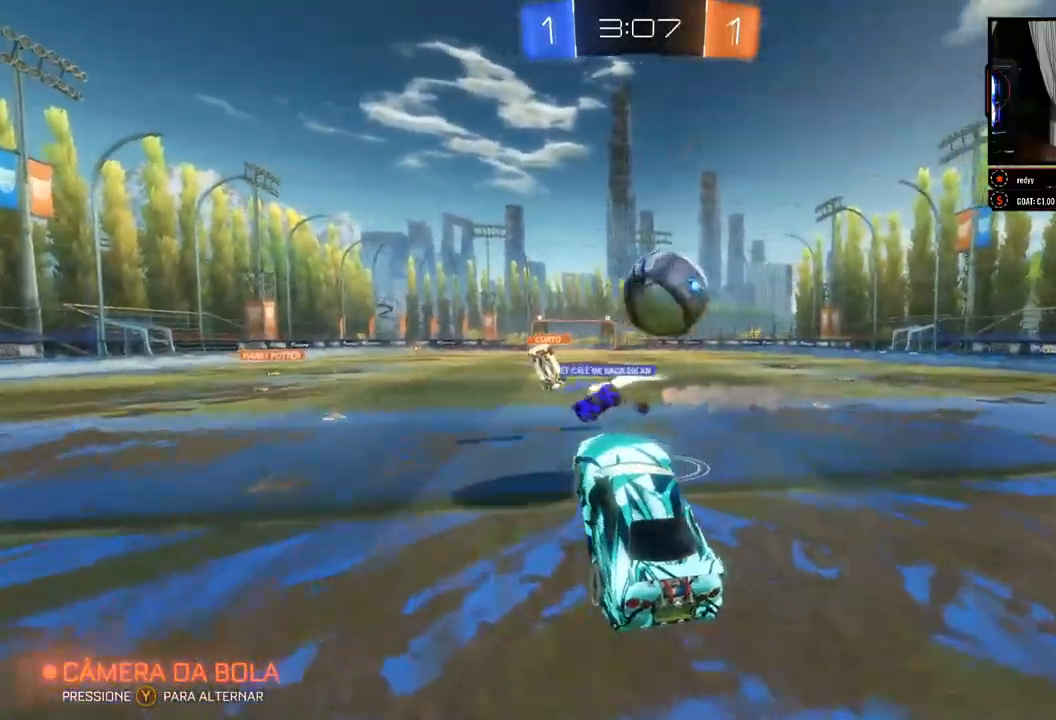
{"buttons": ["R2"], "left_stick": "center", "right_stick": "center", "events": [[50, "A", "down"], [117, "A", "up"], [183, "A", "down"], [267, "A", "up"], [367, "R2", "down"], [500, "left_stick", "center"]]}
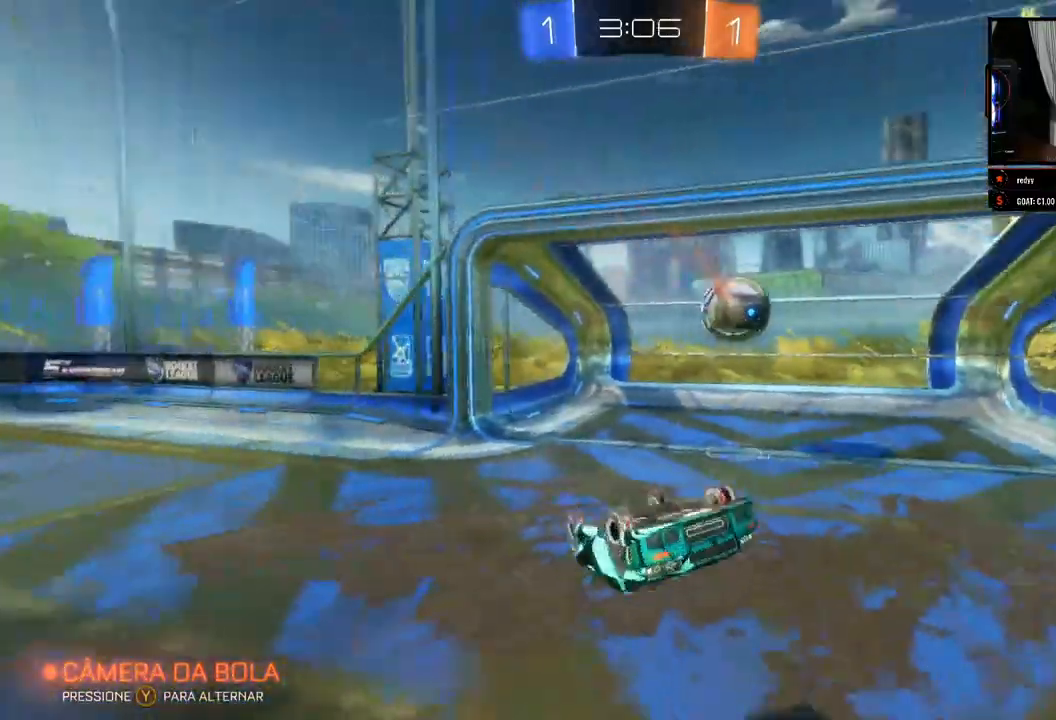
{"buttons": [], "left_stick": "down", "right_stick": "center", "events": [[417, "R2", "up"], [483, "left_stick", "down"]]}
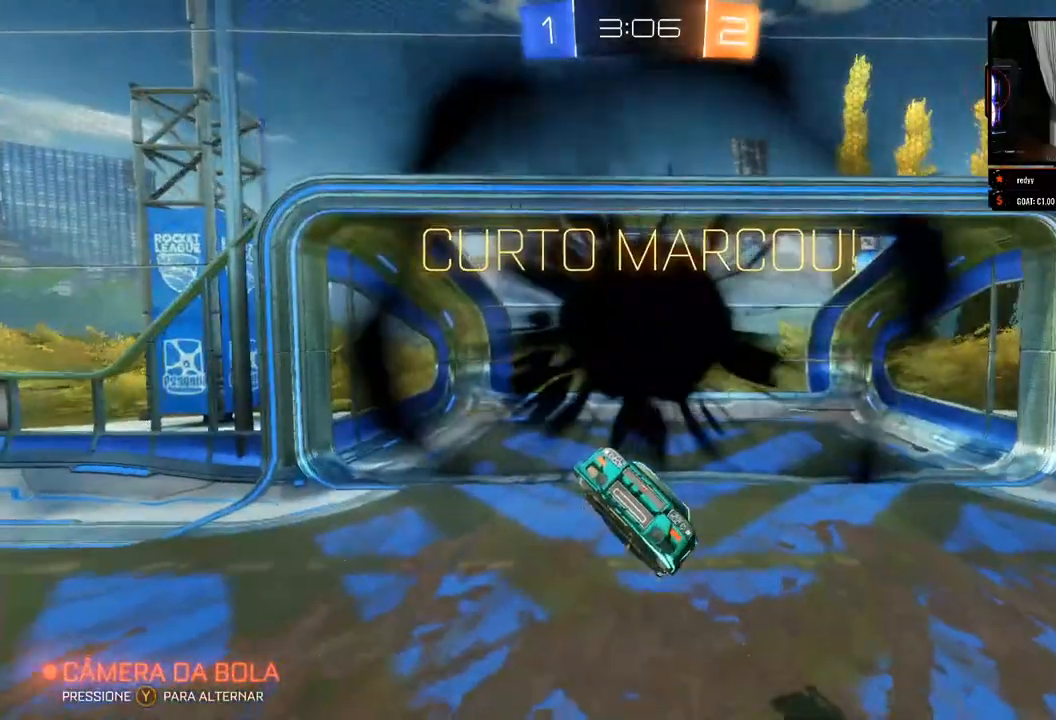
{"buttons": [], "left_stick": "down", "right_stick": "center", "events": [[267, "R2", "down"], [433, "R2", "up"]]}
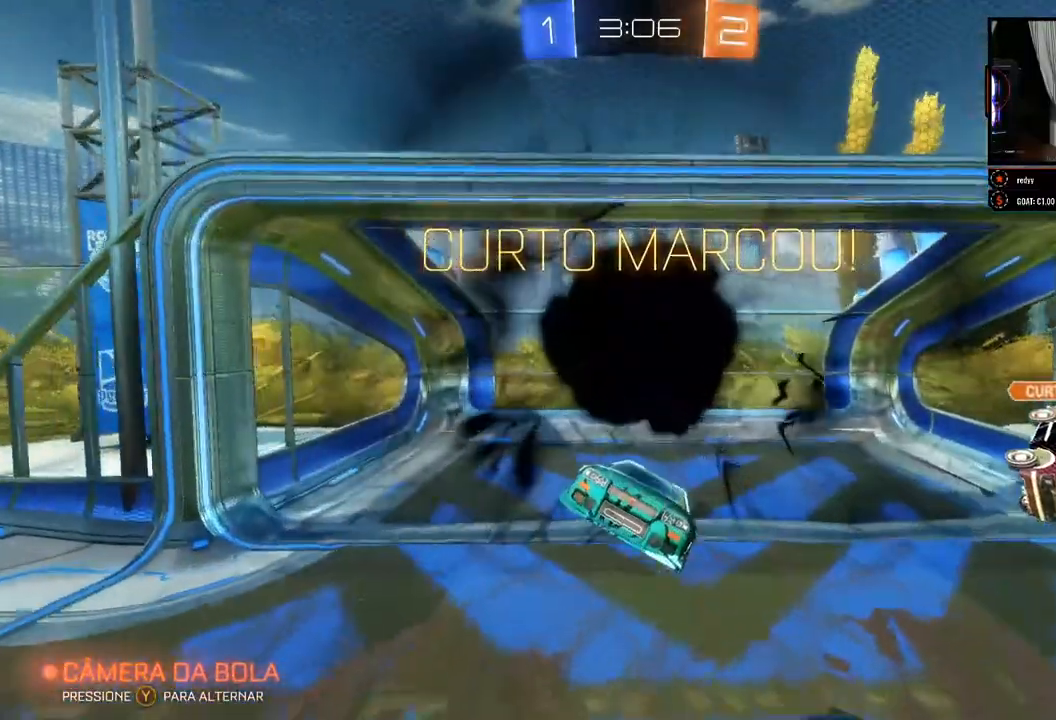
{"buttons": [], "left_stick": "center", "right_stick": "center", "events": [[17, "left_stick", "center"]]}
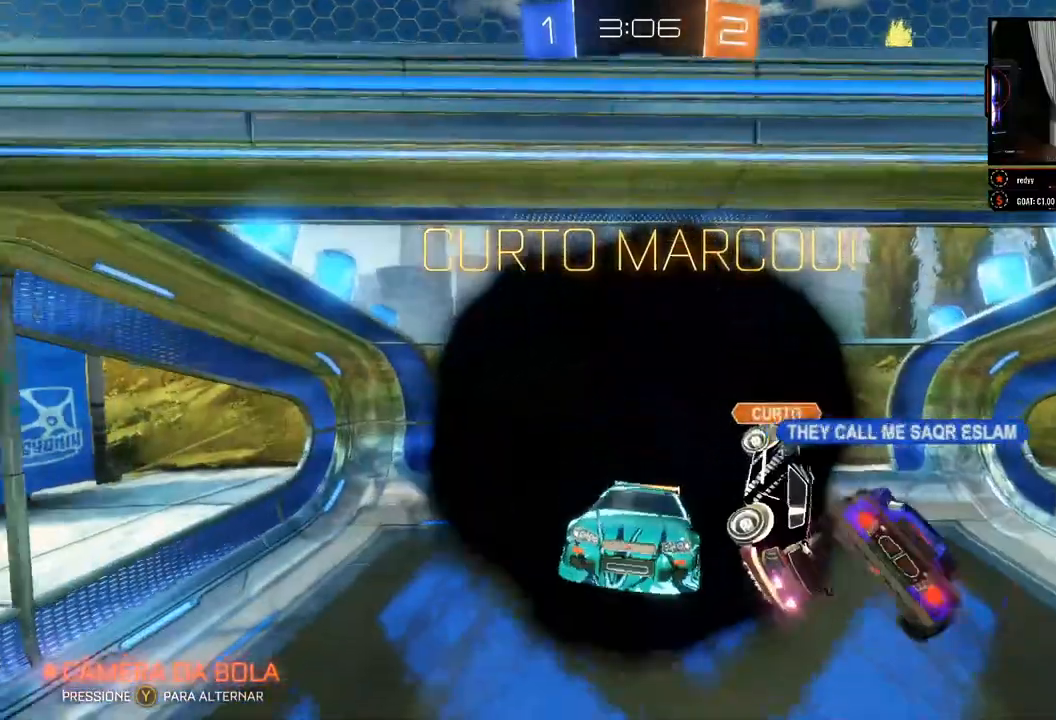
{"buttons": [], "left_stick": "center", "right_stick": "center", "events": []}
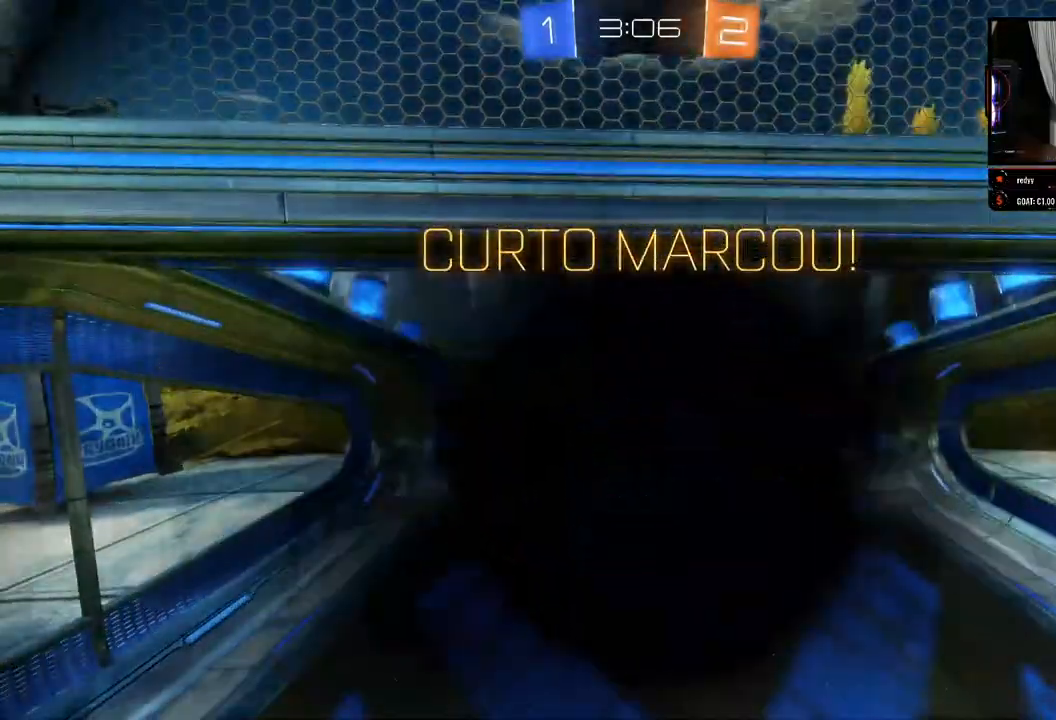
{"buttons": [], "left_stick": "center", "right_stick": "center", "events": []}
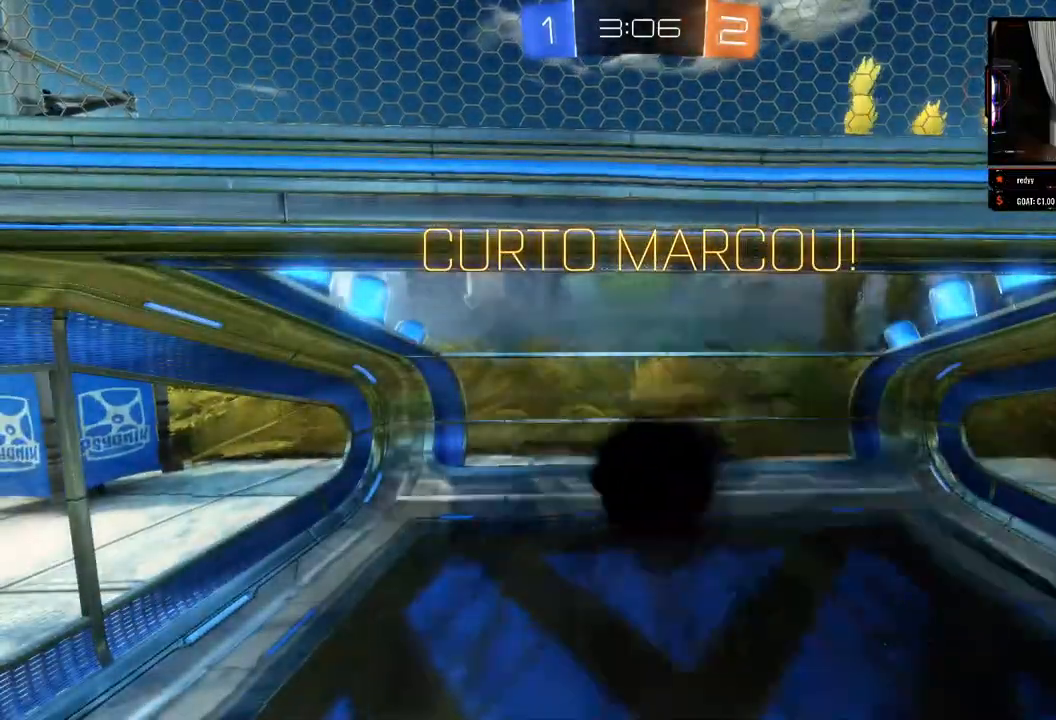
{"buttons": [], "left_stick": "center", "right_stick": "center", "events": []}
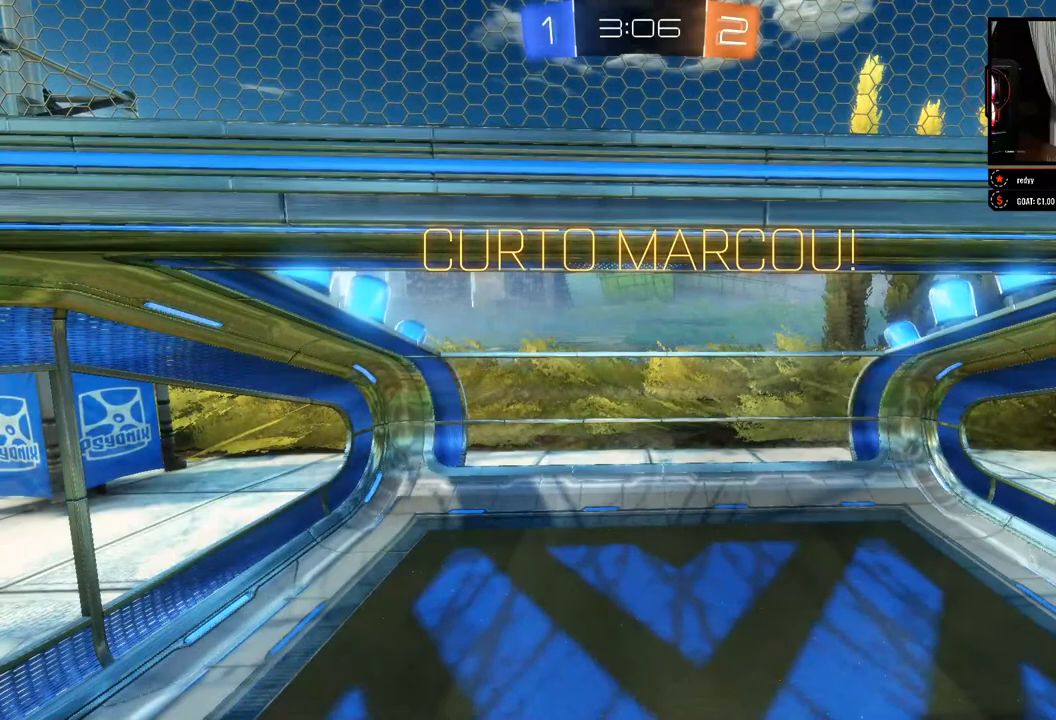
{"buttons": [], "left_stick": "center", "right_stick": "center", "events": []}
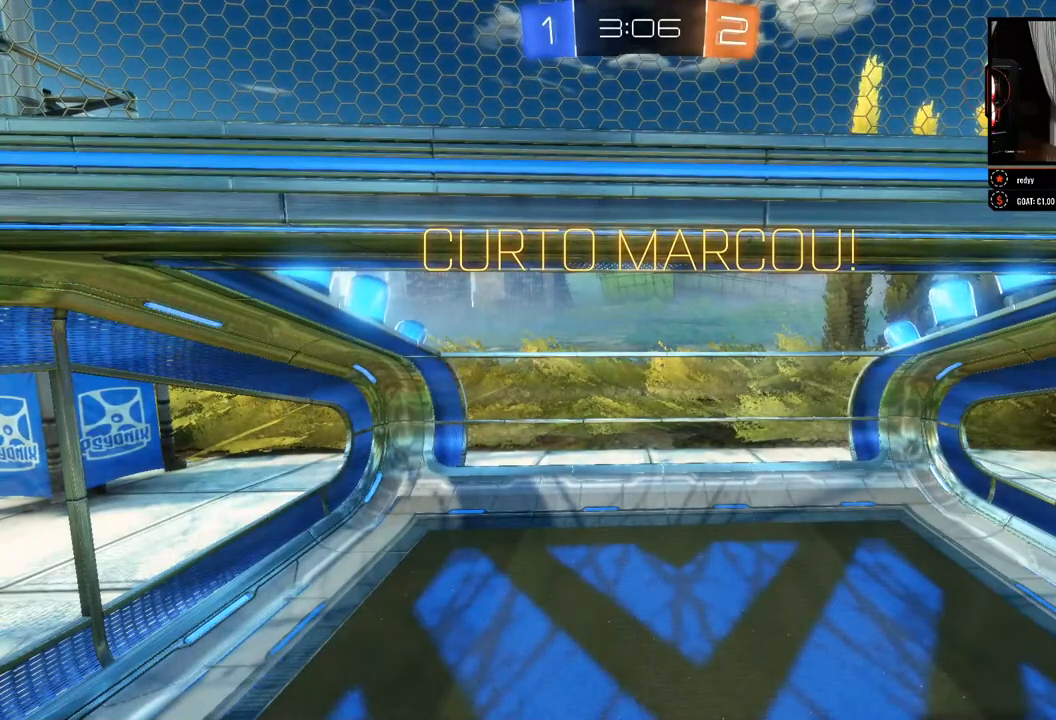
{"buttons": [], "left_stick": "center", "right_stick": "center", "events": []}
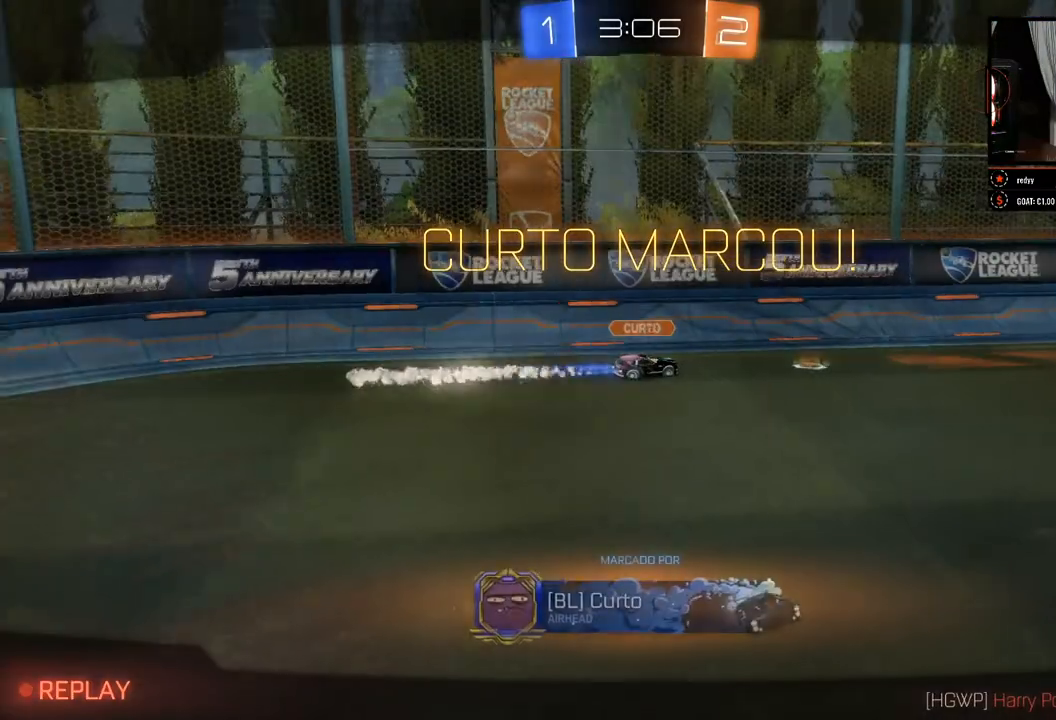
{"buttons": [], "left_stick": "center", "right_stick": "center", "events": []}
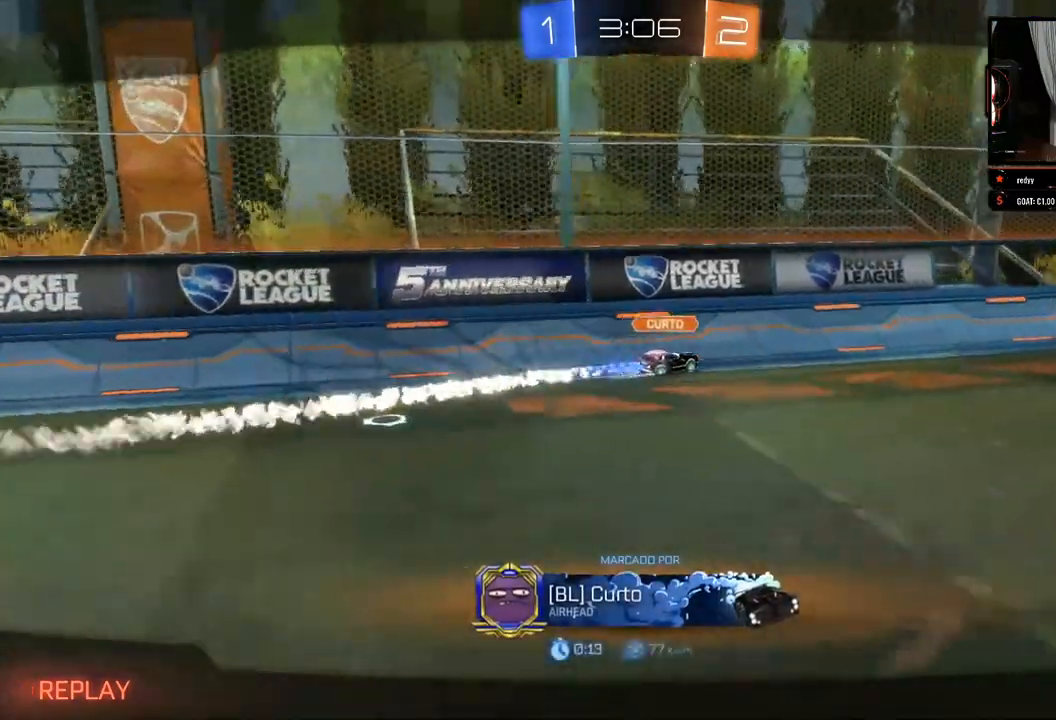
{"buttons": [], "left_stick": "center", "right_stick": "center", "events": [[100, "A", "down"], [200, "A", "up"], [317, "A", "down"], [367, "A", "up"]]}
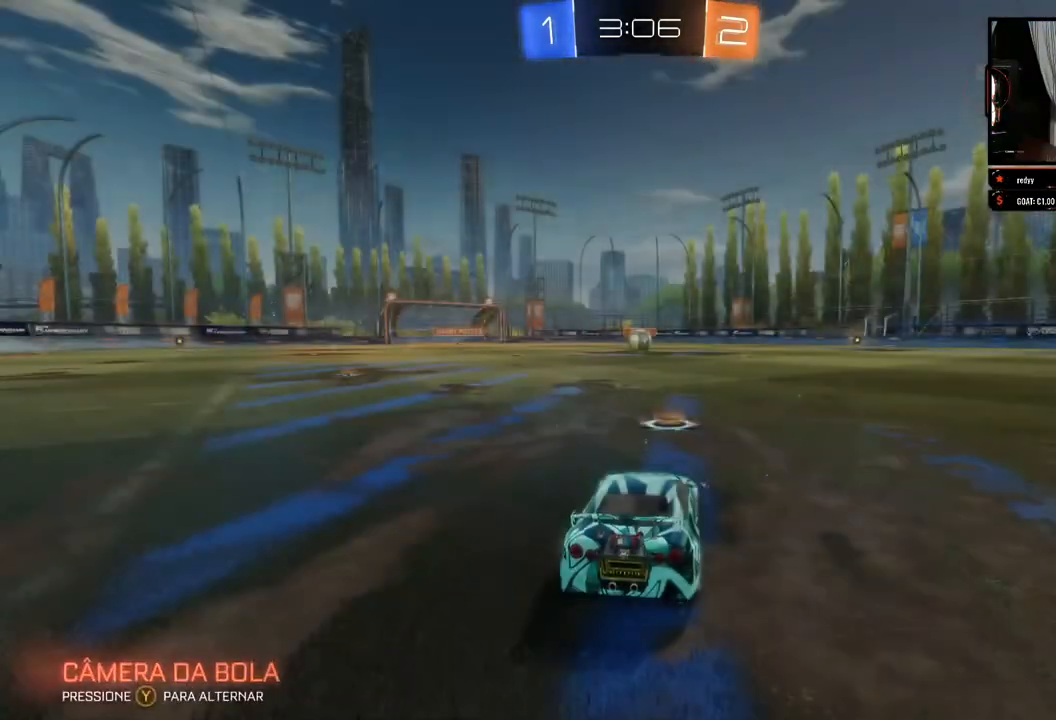
{"buttons": ["R2"], "left_stick": "up-right", "right_stick": "center", "events": [[367, "R2", "down"], [417, "left_stick", "up-right"]]}
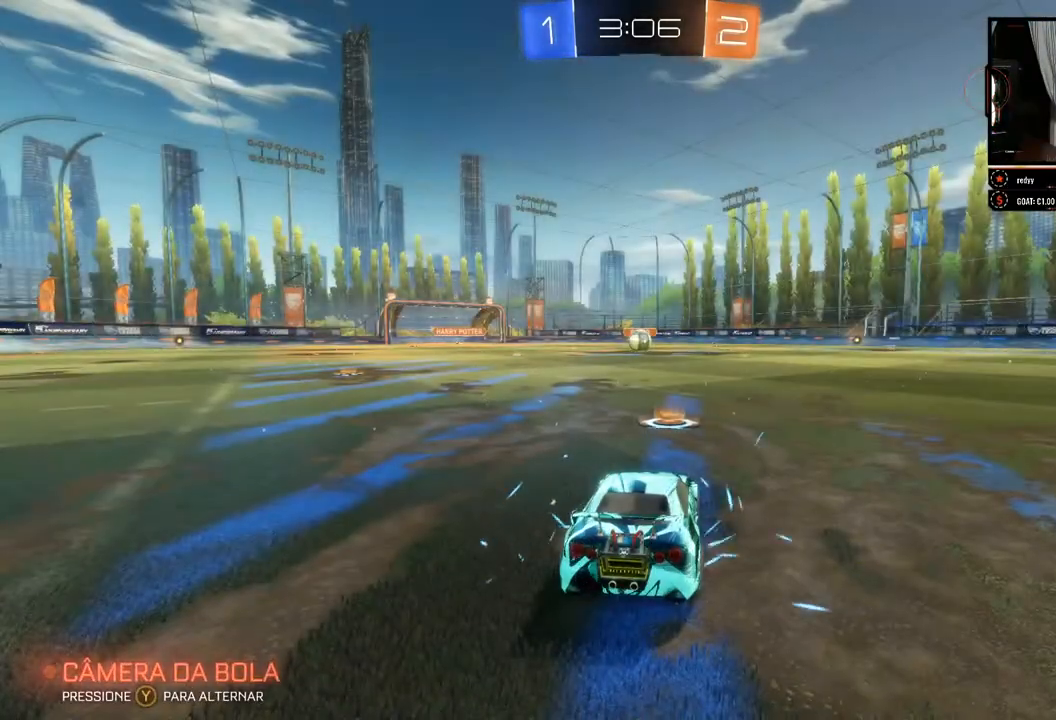
{"buttons": [], "left_stick": "center", "right_stick": "center", "events": [[17, "left_stick", "center"], [50, "R2", "up"], [150, "R2", "down"], [183, "left_stick", "up"], [367, "R2", "up"], [400, "left_stick", "center"]]}
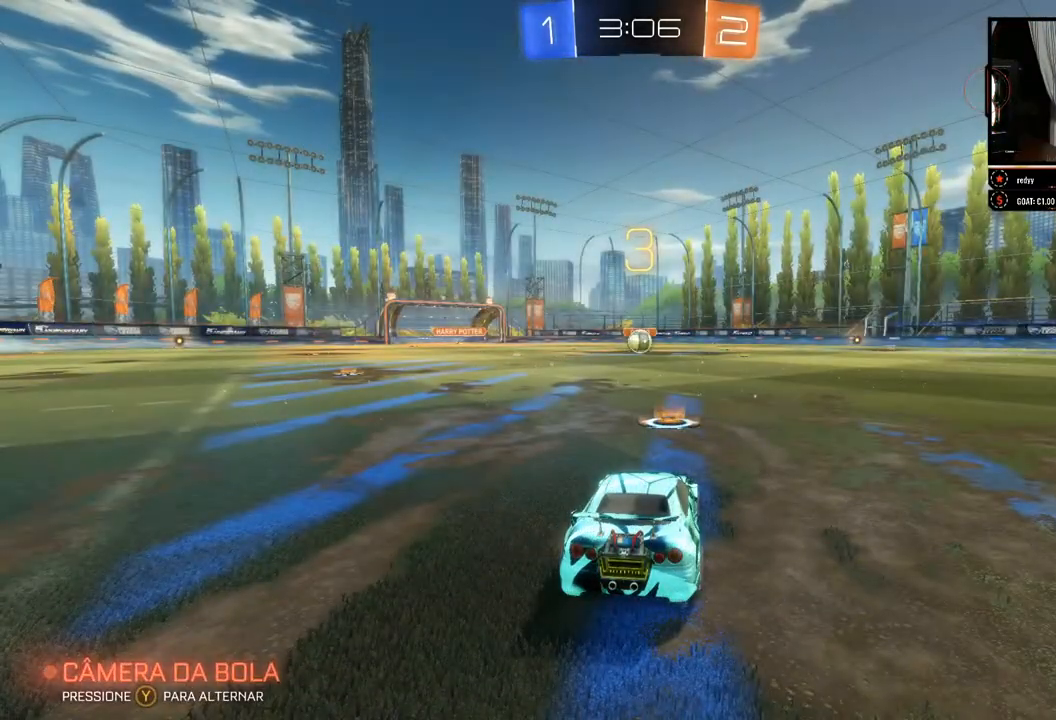
{"buttons": ["R2"], "left_stick": "center", "right_stick": "center", "events": [[17, "R2", "down"], [317, "R2", "up"], [500, "R2", "down"]]}
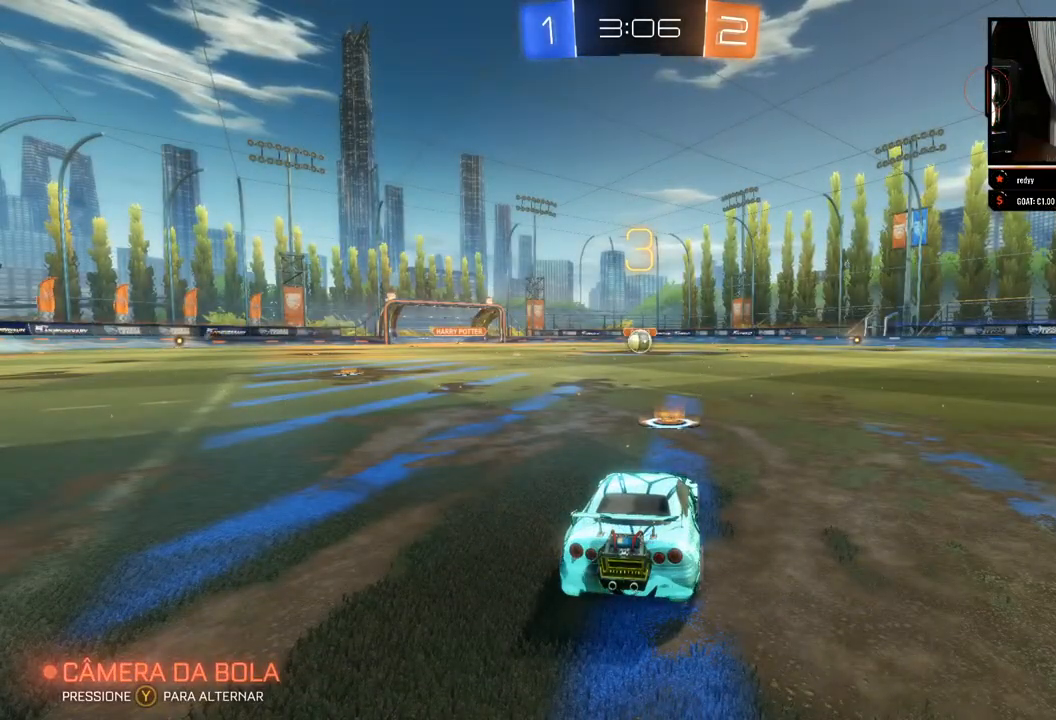
{"buttons": [], "left_stick": "left", "right_stick": "center", "events": [[133, "R2", "up"], [200, "R2", "down"], [317, "R2", "up"], [383, "R2", "down"], [433, "left_stick", "left"], [500, "R2", "up"]]}
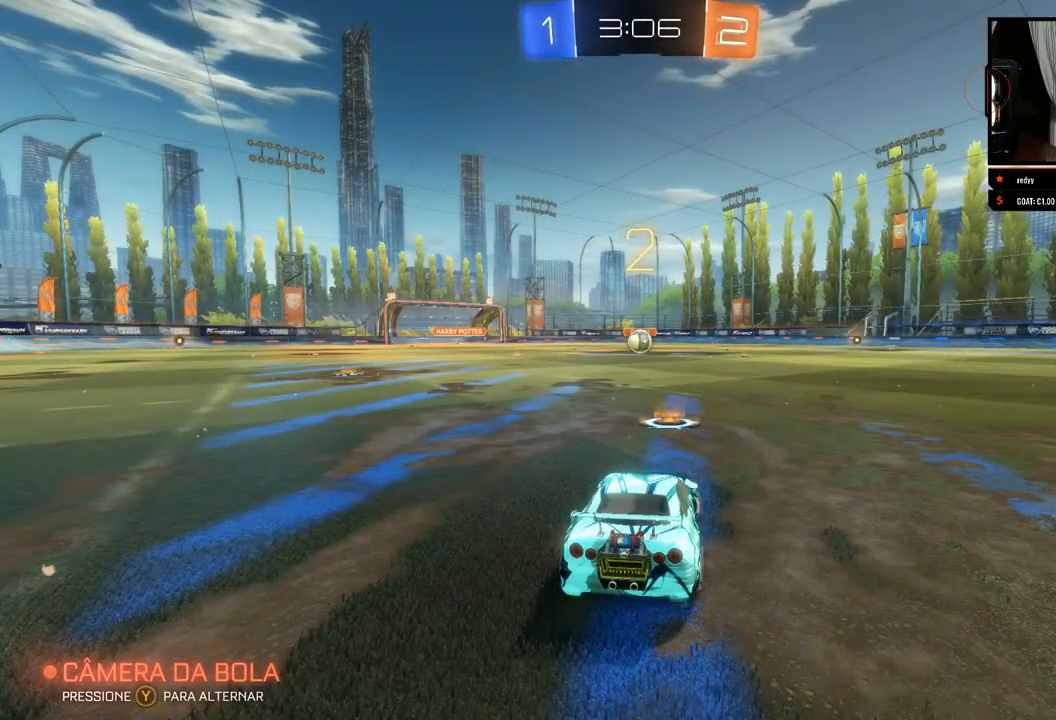
{"buttons": ["R2"], "left_stick": "right", "right_stick": "center", "events": [[67, "left_stick", "right"], [100, "R2", "down"], [233, "R2", "up"], [250, "left_stick", "left"], [300, "R2", "down"], [383, "R2", "up"], [433, "left_stick", "right"], [483, "R2", "down"]]}
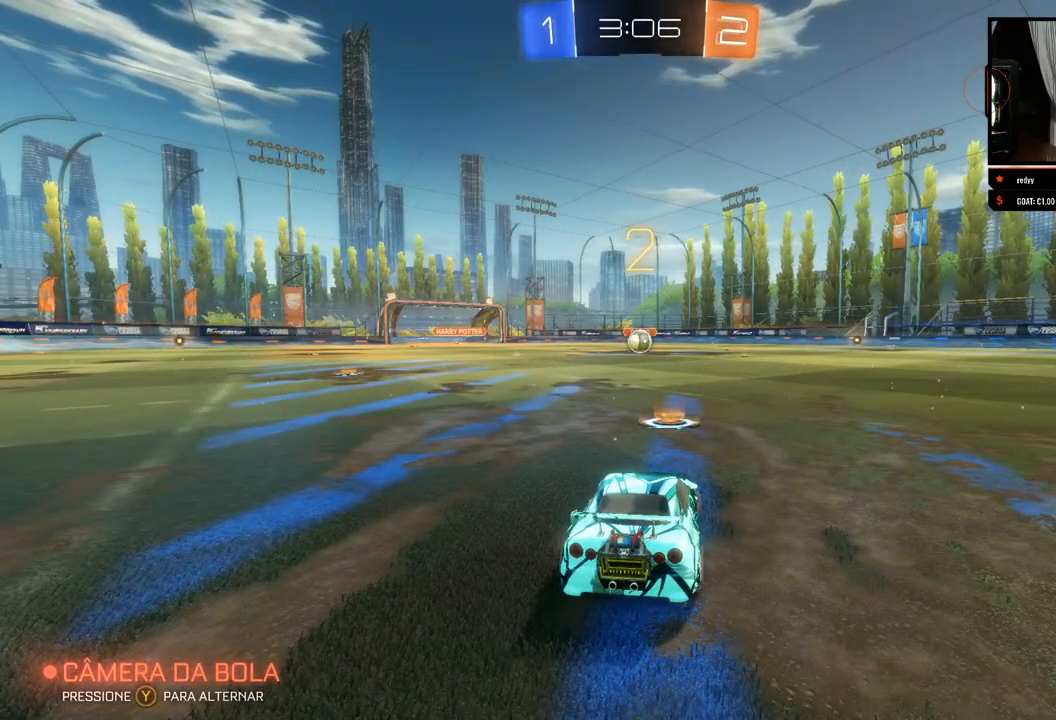
{"buttons": ["R2"], "left_stick": "center", "right_stick": "center", "events": [[67, "R2", "up"], [150, "left_stick", "center"], [333, "R2", "down"]]}
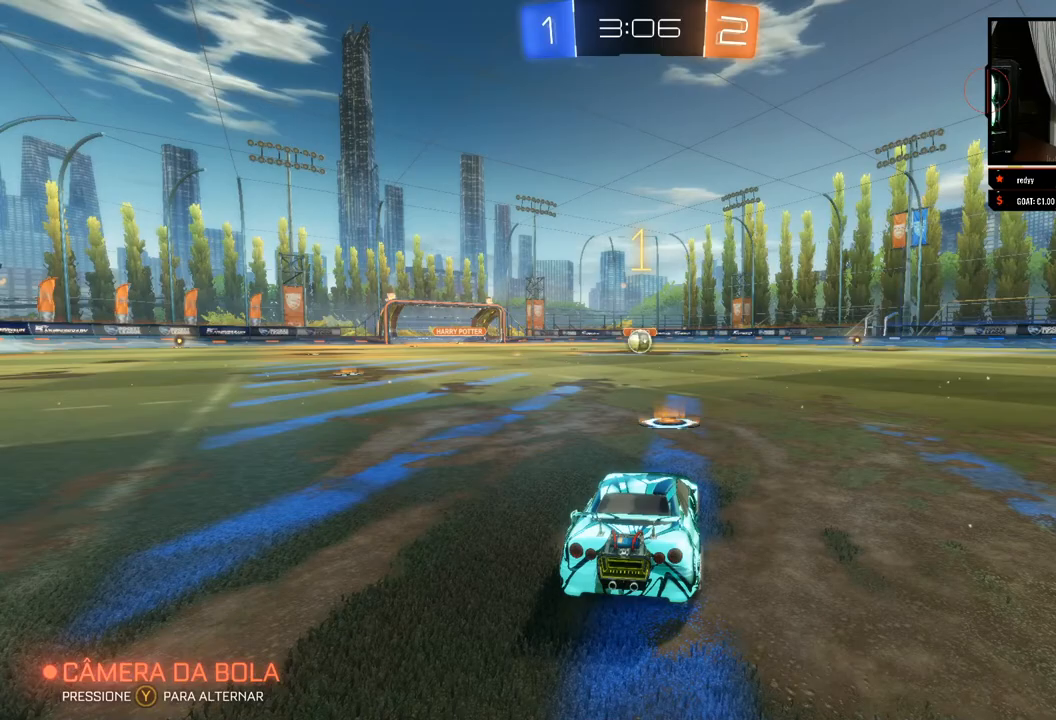
{"buttons": ["B", "R2"], "left_stick": "center", "right_stick": "center", "events": [[333, "B", "down"]]}
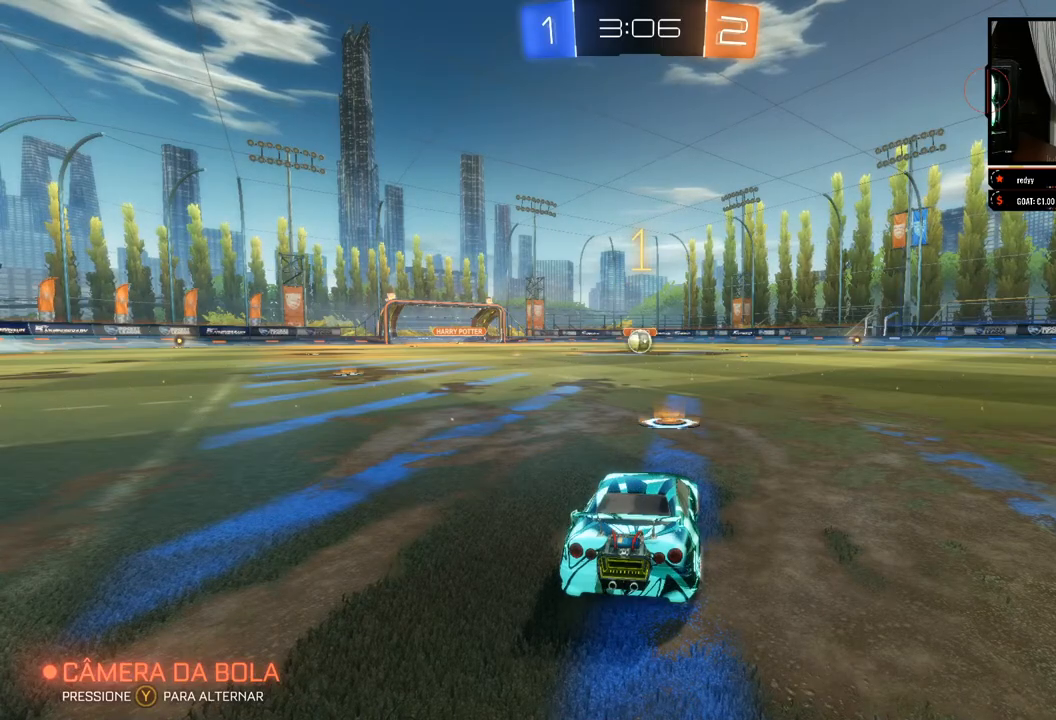
{"buttons": ["B", "R2"], "left_stick": "center", "right_stick": "center", "events": [[300, "left_stick", "left"], [383, "left_stick", "center"]]}
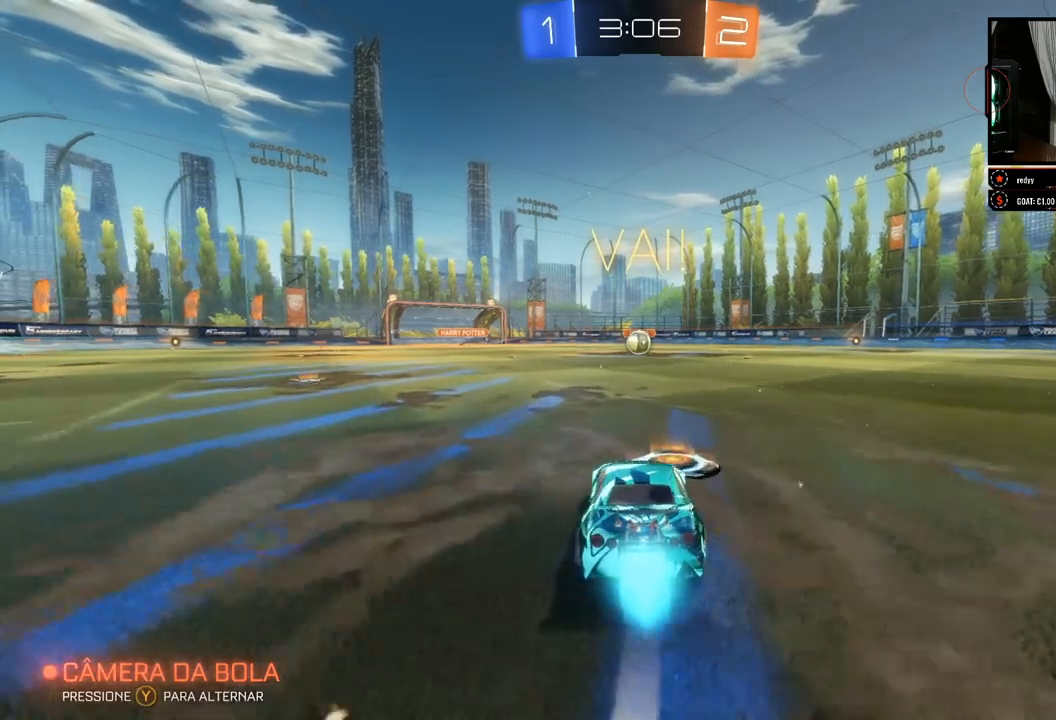
{"buttons": ["B", "R2"], "left_stick": "center", "right_stick": "center", "events": [[67, "left_stick", "right"], [117, "left_stick", "center"]]}
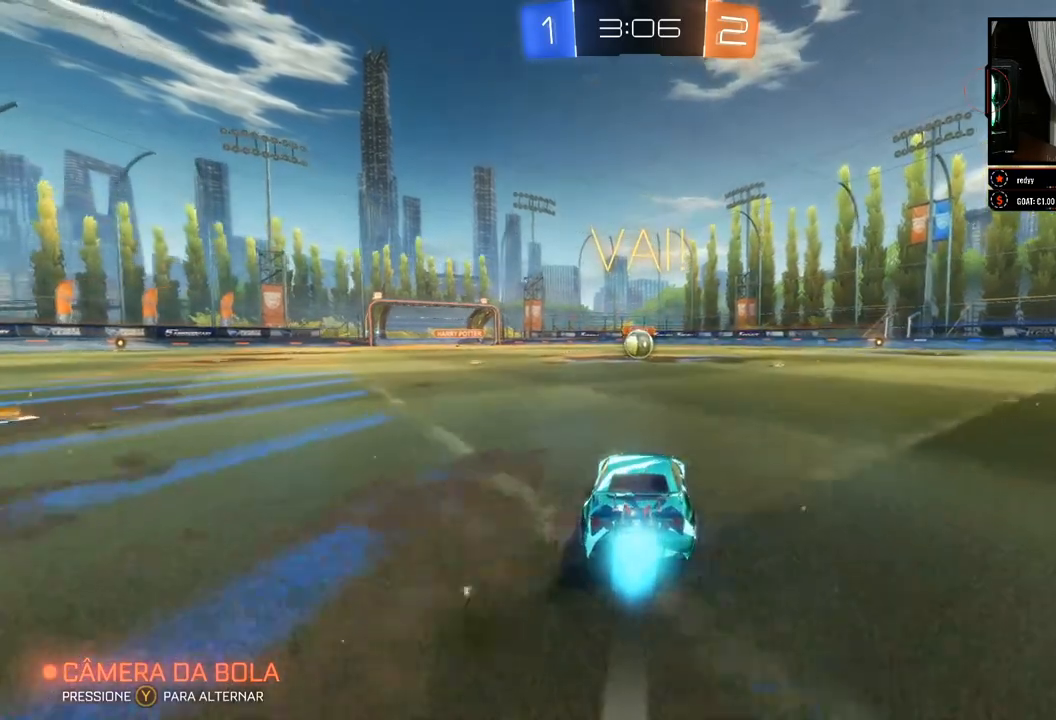
{"buttons": ["B", "R2"], "left_stick": "center", "right_stick": "center", "events": [[150, "left_stick", "right"], [200, "left_stick", "center"]]}
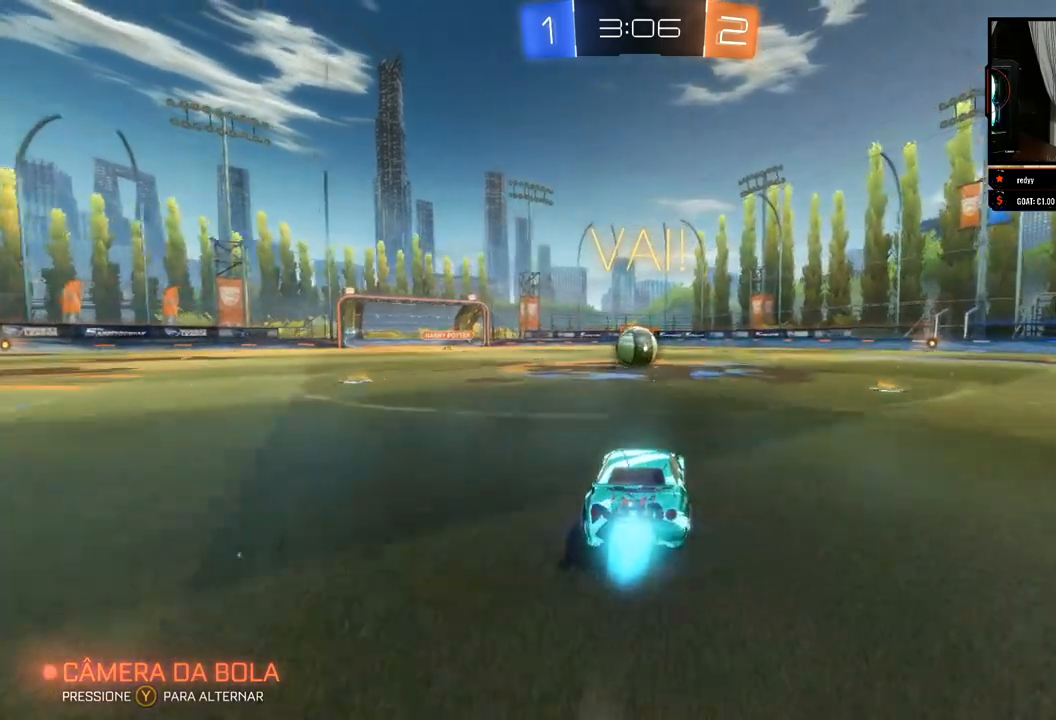
{"buttons": ["R2"], "left_stick": "left", "right_stick": "center", "events": [[150, "left_stick", "right"], [233, "left_stick", "center"], [350, "B", "up"], [417, "left_stick", "left"]]}